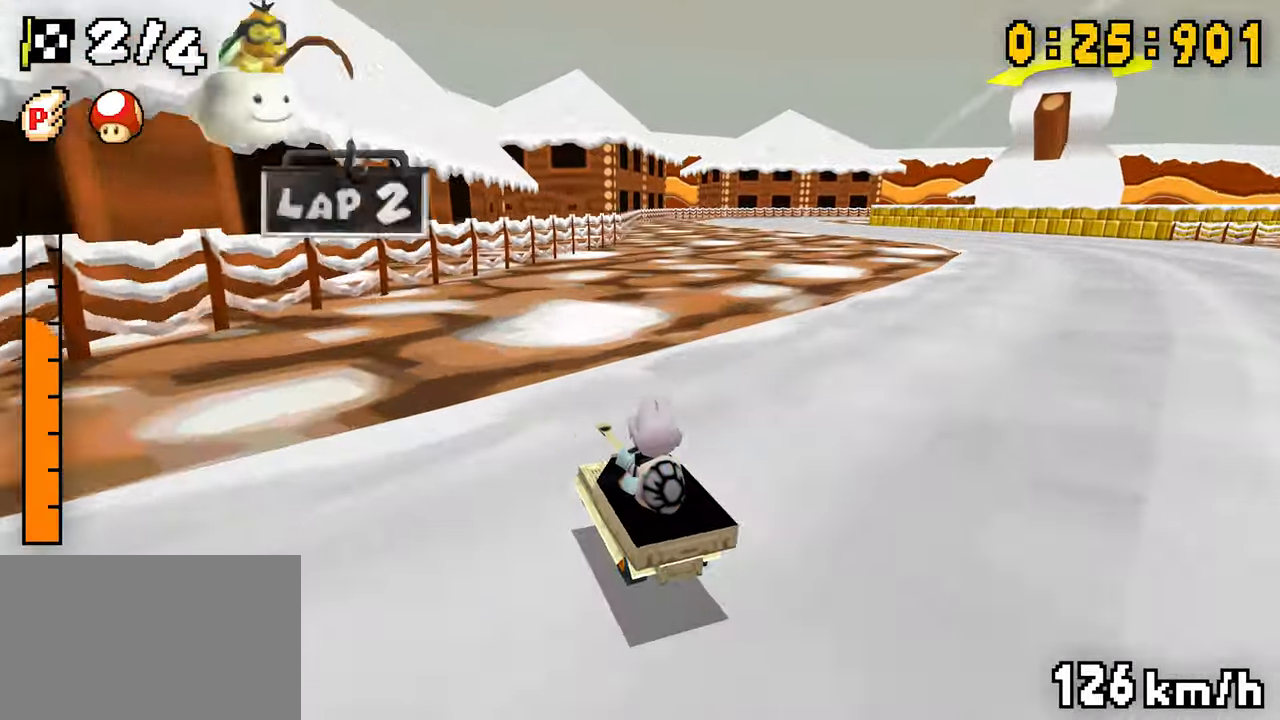
Gameplay with a controller (Nintendo layout); each line is a JSON object with the inputs held at the frame after it (dt_ms = milliseconds from this image to that frame). "events" lists button and stick changes between this image and that frame as [ms after this image, input, new state], when the widget could be followed in between. Not read: DPAD_DOWN L3 R3.
{"dt_ms": 1000, "buttons": ["A", "R1"], "events": [[133, "DPAD_LEFT", "down"], [300, "DPAD_LEFT", "up"], [500, "DPAD_LEFT", "down"], [600, "DPAD_RIGHT", "up"], [666, "DPAD_LEFT", "up"], [716, "DPAD_RIGHT", "down"], [716, "R1", "up"], [833, "DPAD_RIGHT", "up"], [916, "R1", "down"]]}
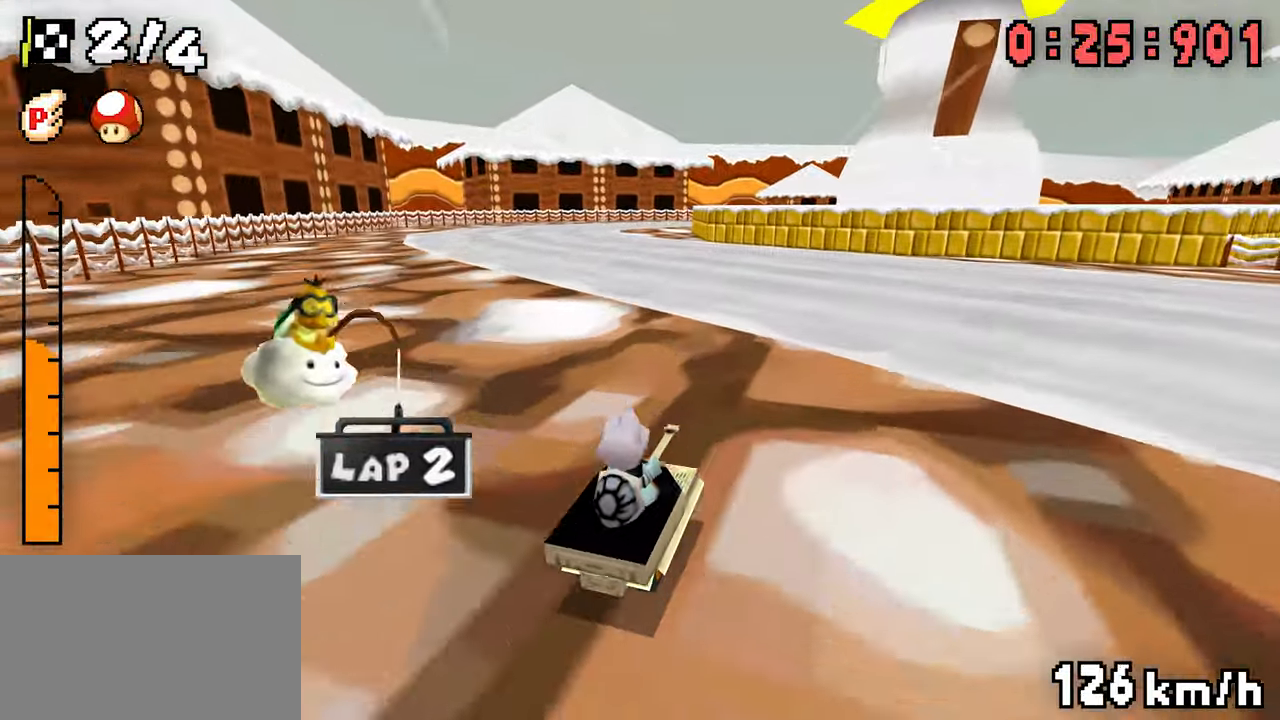
{"dt_ms": 500, "buttons": ["A", "R1", "DPAD_RIGHT"], "events": [[83, "DPAD_RIGHT", "down"], [216, "DPAD_LEFT", "down"], [266, "DPAD_RIGHT", "up"], [350, "DPAD_RIGHT", "down"], [383, "DPAD_LEFT", "up"]]}
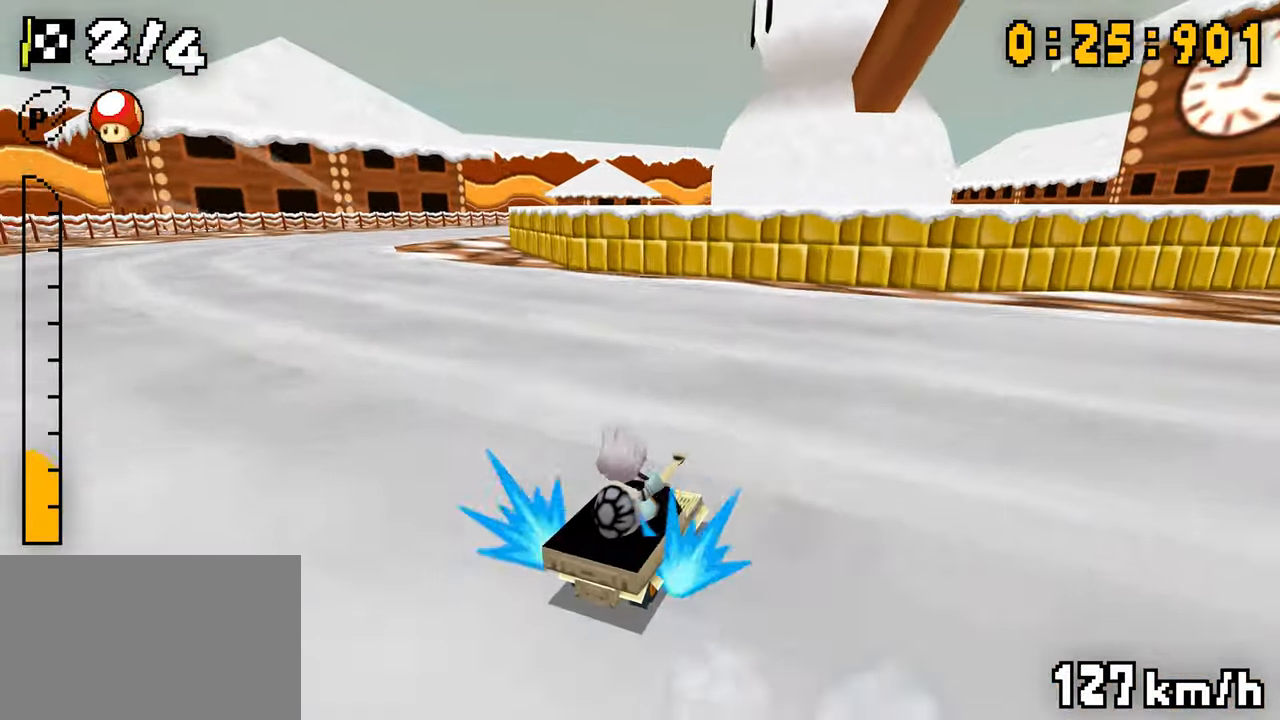
{"dt_ms": 500, "buttons": ["A", "R1", "DPAD_RIGHT"]}
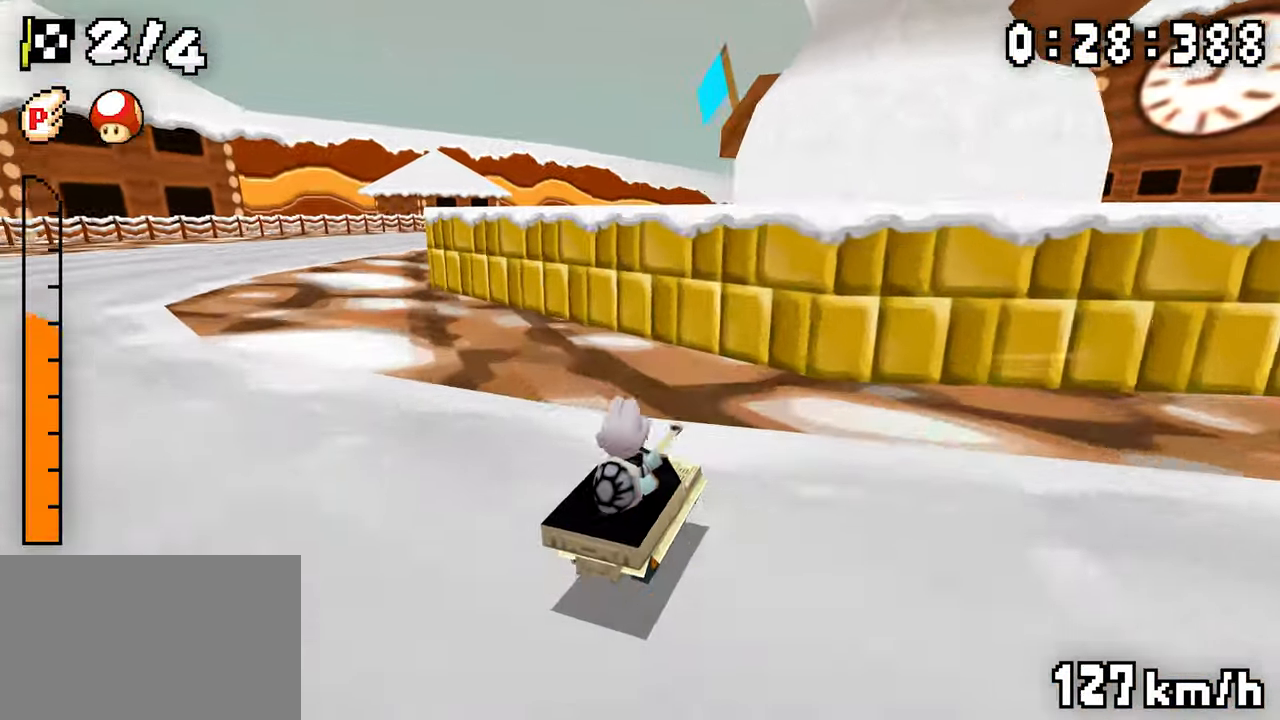
{"dt_ms": 500, "buttons": ["A", "R1", "DPAD_RIGHT"], "events": [[183, "DPAD_LEFT", "down"], [233, "DPAD_RIGHT", "up"], [383, "DPAD_LEFT", "up"], [383, "DPAD_RIGHT", "down"]]}
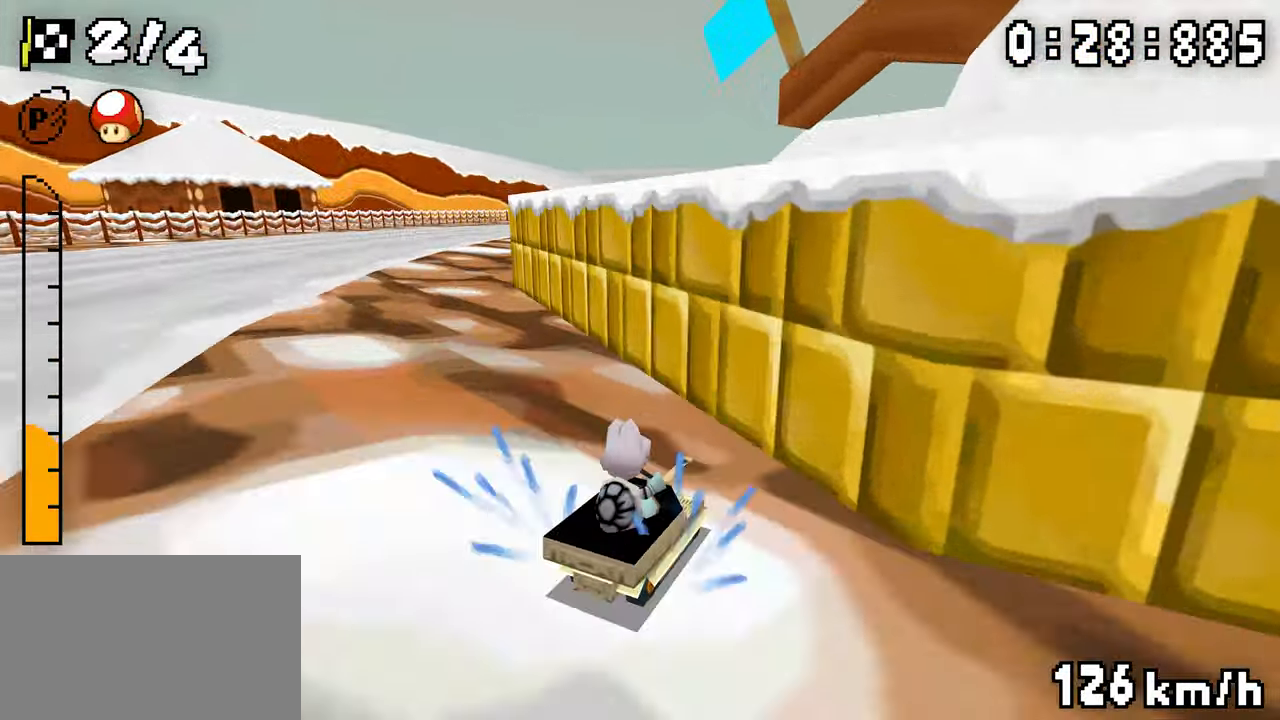
{"dt_ms": 1000, "buttons": ["A", "R1", "DPAD_RIGHT"], "events": [[50, "DPAD_RIGHT", "up"], [66, "DPAD_LEFT", "down"], [266, "DPAD_LEFT", "up"], [316, "DPAD_RIGHT", "down"], [316, "R1", "up"], [400, "R1", "down"], [433, "DPAD_RIGHT", "up"], [583, "DPAD_LEFT", "down"], [633, "DPAD_LEFT", "up"], [650, "DPAD_RIGHT", "down"], [816, "DPAD_RIGHT", "up"], [833, "DPAD_LEFT", "down"], [1000, "DPAD_LEFT", "up"], [1000, "DPAD_RIGHT", "down"]]}
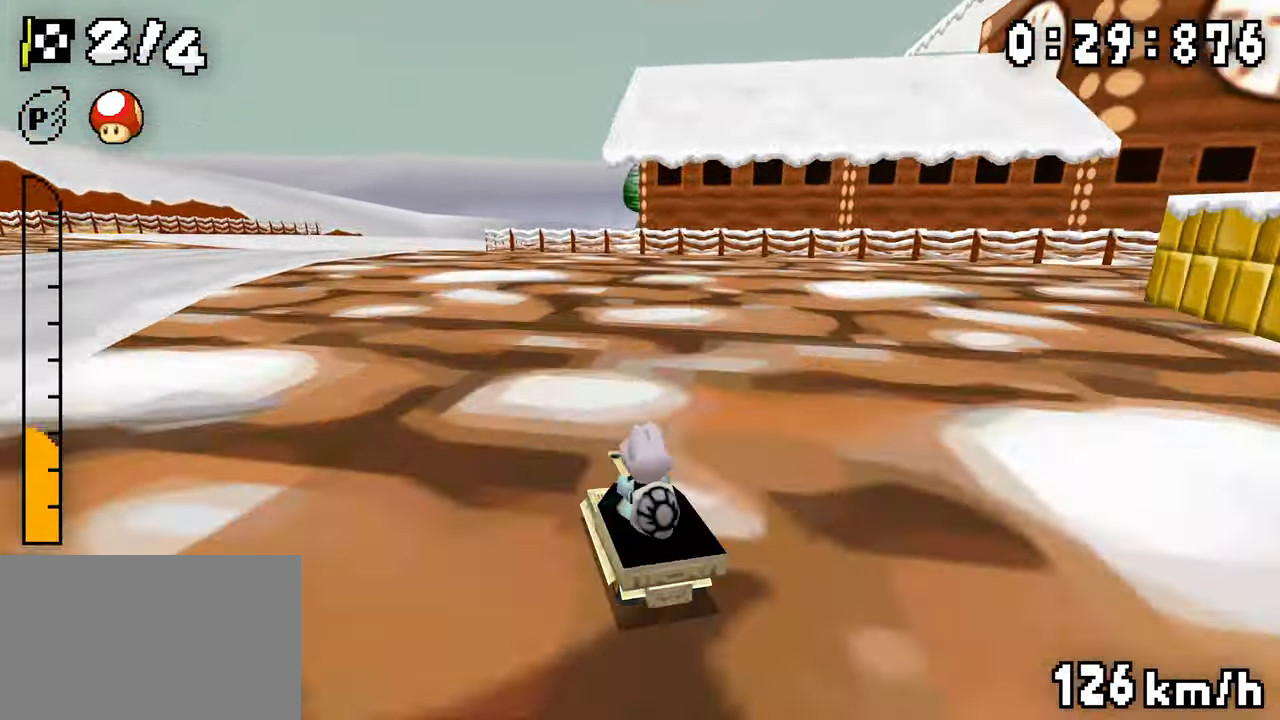
{"dt_ms": 500, "buttons": ["A", "R1", "DPAD_RIGHT"], "events": [[166, "DPAD_RIGHT", "up"], [183, "DPAD_LEFT", "down"], [216, "R1", "up"], [250, "DPAD_LEFT", "up"], [266, "DPAD_RIGHT", "down"], [266, "R1", "down"]]}